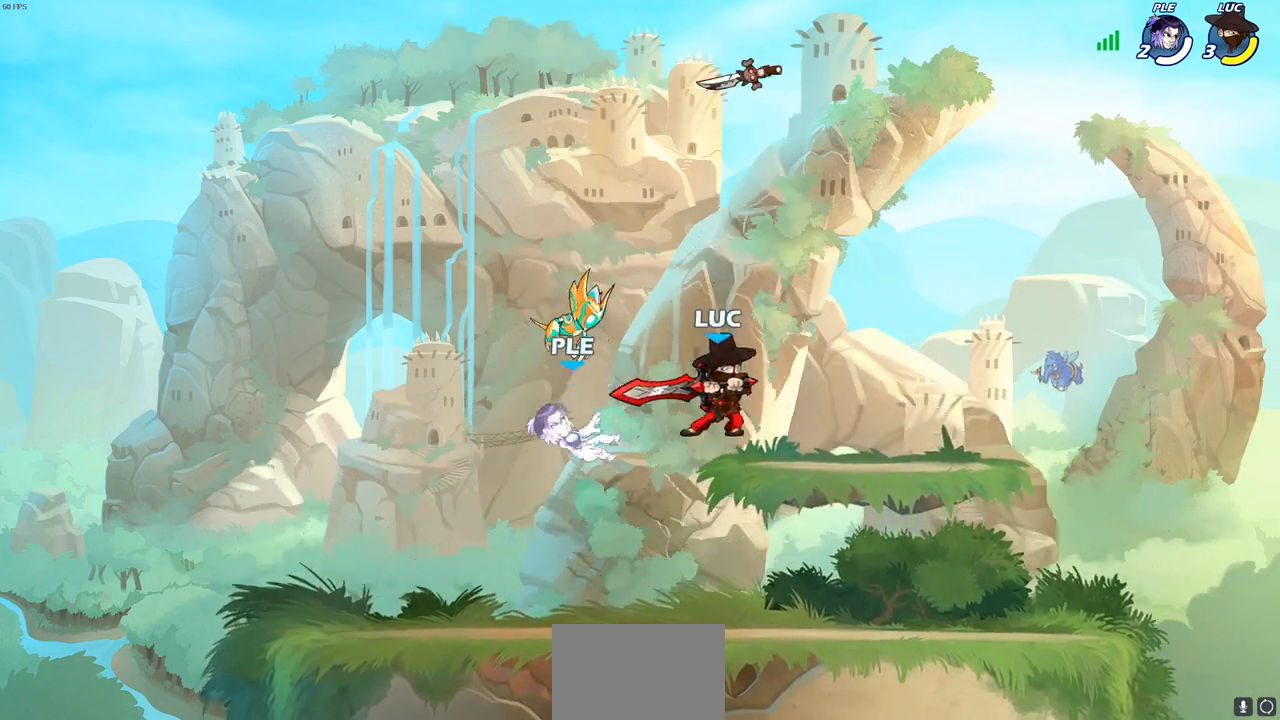
Gameplay with a controller (PlayStation layout); each line is a JSON object with the inputs held at the frame after it. "events" lists button and stick changes between this image and that frame as [ms after this image, input, new state], when the widget could be followed in between.
{"buttons": [], "left_stick": "down", "right_stick": "center", "events": [[183, "left_stick", "left"], [267, "R2", "down"], [317, "CROSS", "down"], [400, "CROSS", "up"], [417, "R2", "up"], [500, "left_stick", "down"]]}
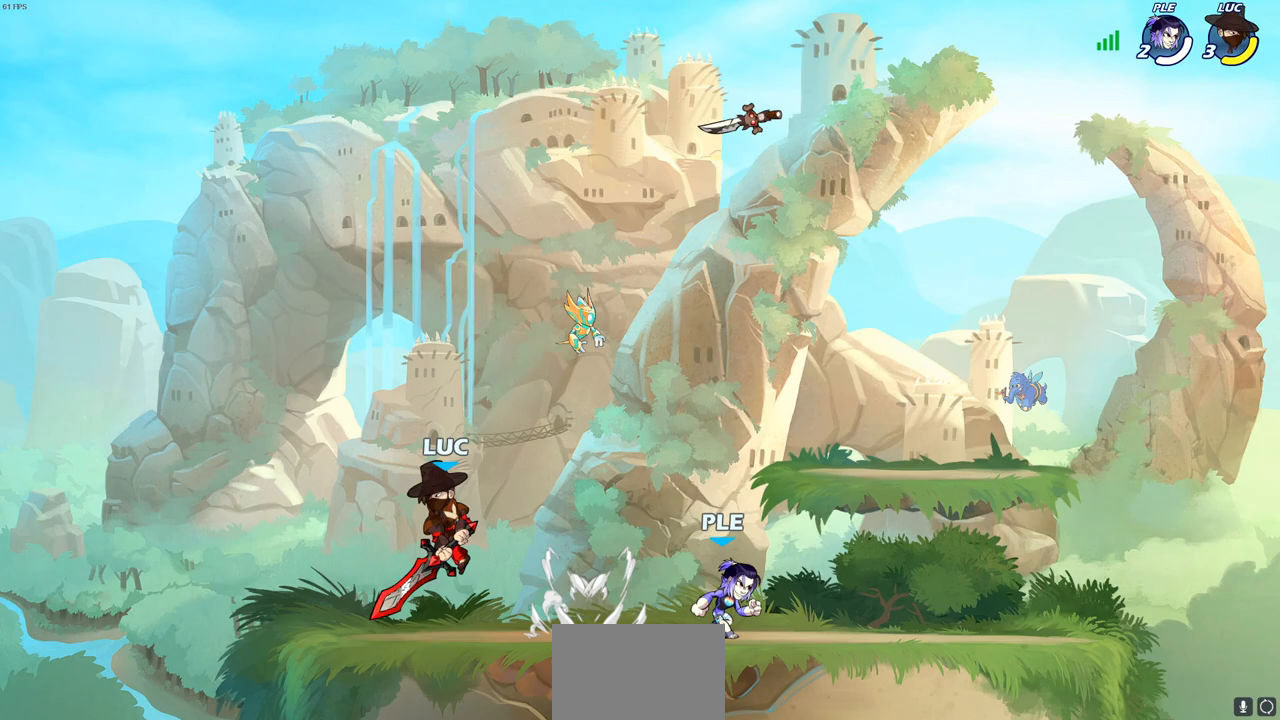
{"buttons": [], "left_stick": "up-right", "right_stick": "center", "events": [[100, "left_stick", "right"], [300, "R2", "down"], [333, "CROSS", "down"], [367, "left_stick", "up-right"], [450, "R2", "up"], [467, "CROSS", "up"]]}
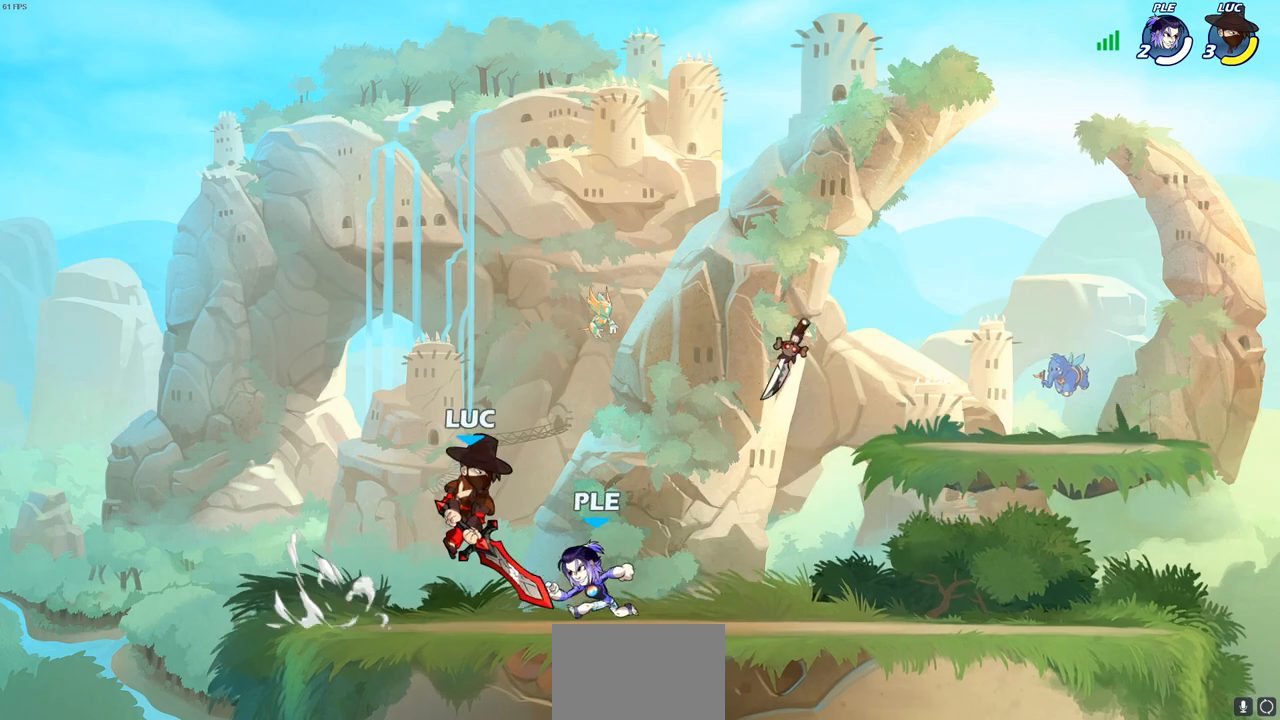
{"buttons": ["SQUARE"], "left_stick": "down-left", "right_stick": "center", "events": [[50, "CROSS", "down"], [200, "CROSS", "up"], [200, "left_stick", "up-left"], [317, "left_stick", "down-left"], [450, "SQUARE", "down"]]}
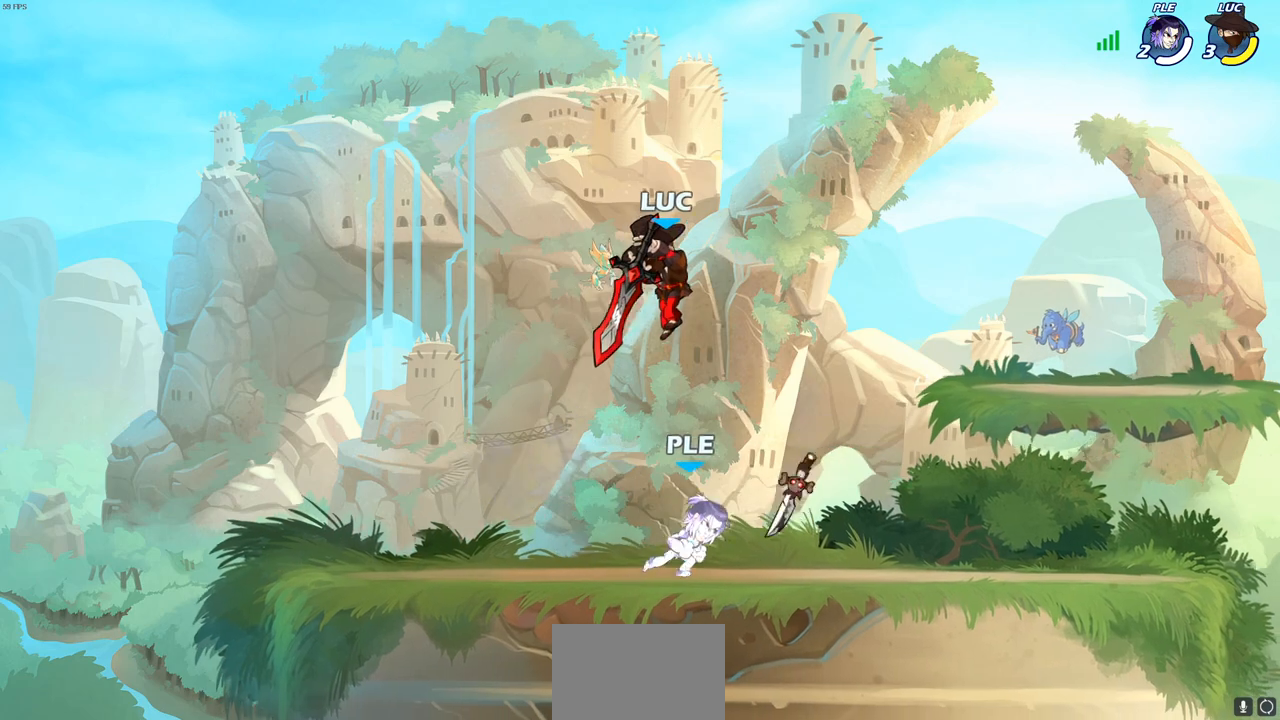
{"buttons": [], "left_stick": "left", "right_stick": "center", "events": [[50, "SQUARE", "up"], [150, "left_stick", "left"]]}
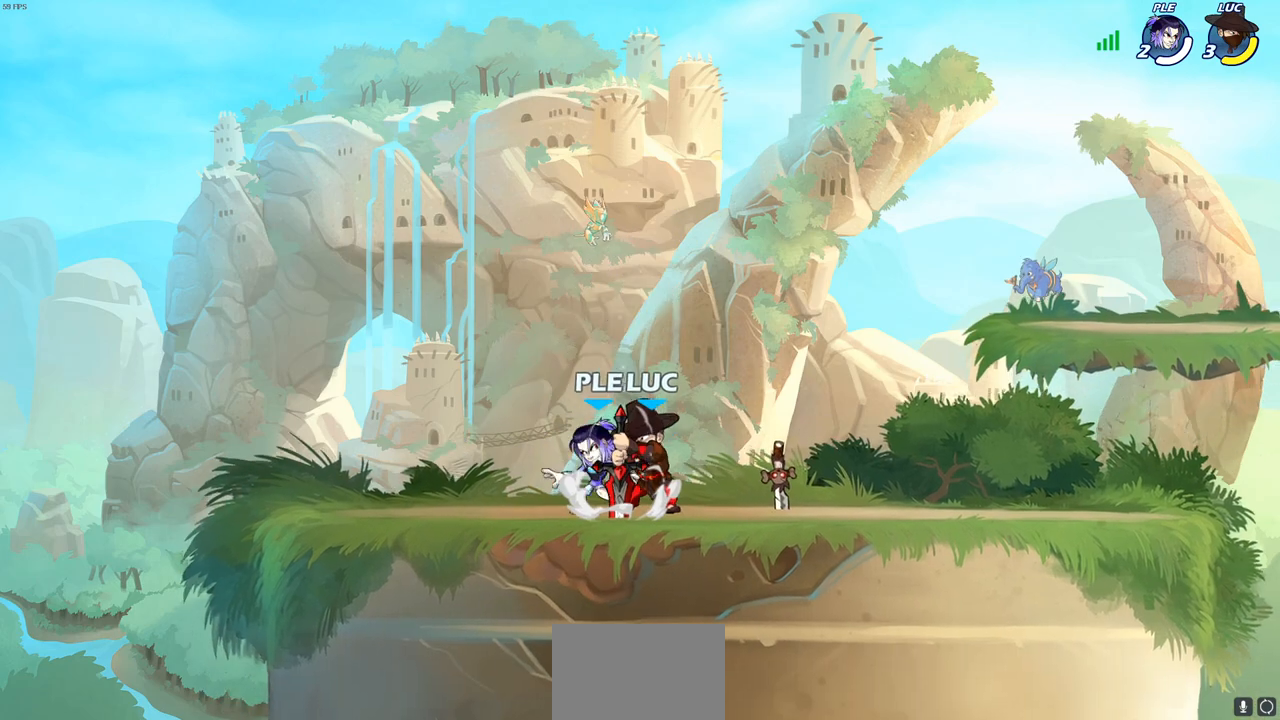
{"buttons": [], "left_stick": "down-left", "right_stick": "center", "events": [[67, "CROSS", "down"], [67, "left_stick", "up-right"], [150, "R2", "down"], [233, "CROSS", "up"], [350, "R2", "up"], [367, "left_stick", "down-right"], [433, "left_stick", "down-left"]]}
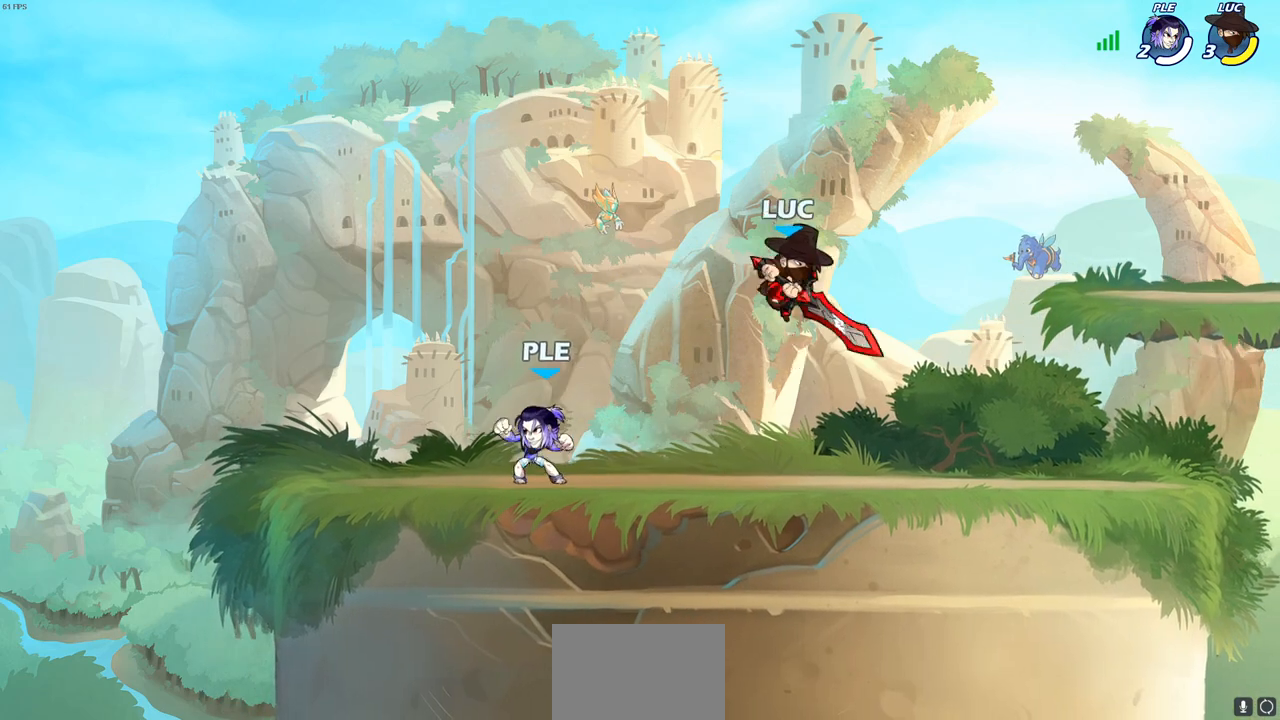
{"buttons": [], "left_stick": "center", "right_stick": "center"}
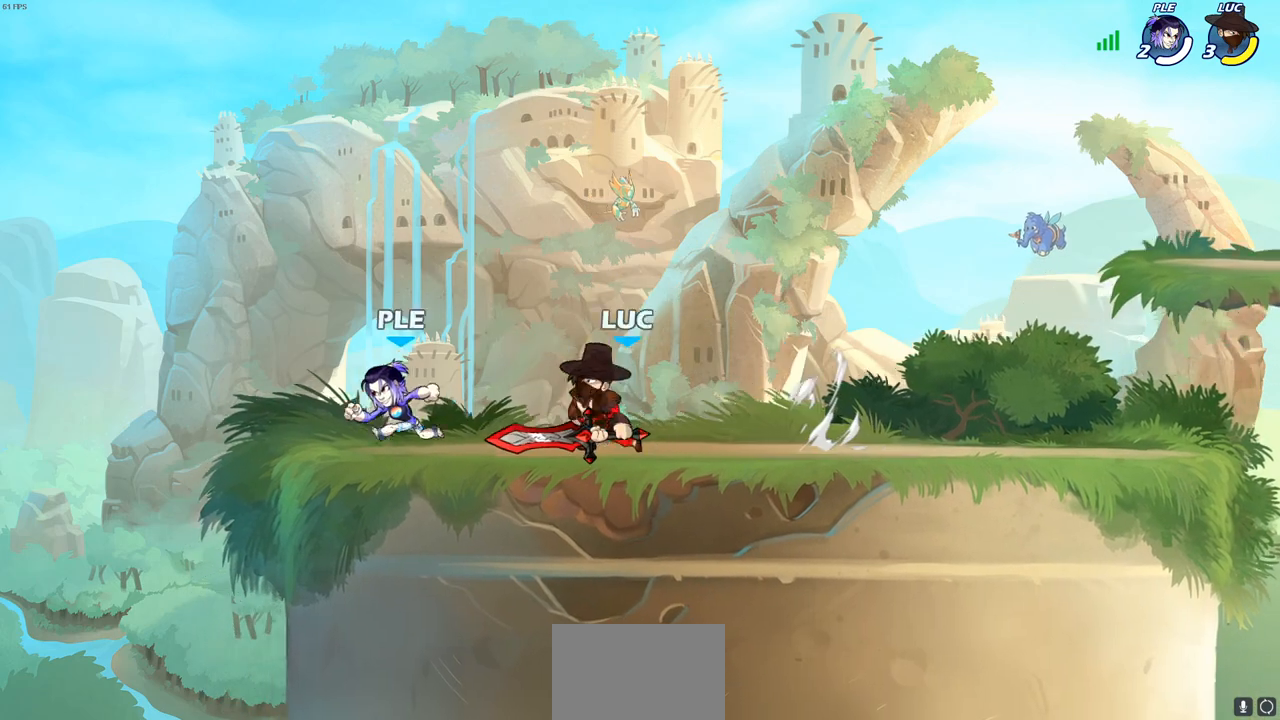
{"buttons": [], "left_stick": "center", "right_stick": "center", "events": [[33, "SQUARE", "down"], [150, "SQUARE", "up"], [217, "SQUARE", "down"], [300, "SQUARE", "up"], [383, "SQUARE", "down"], [467, "SQUARE", "up"]]}
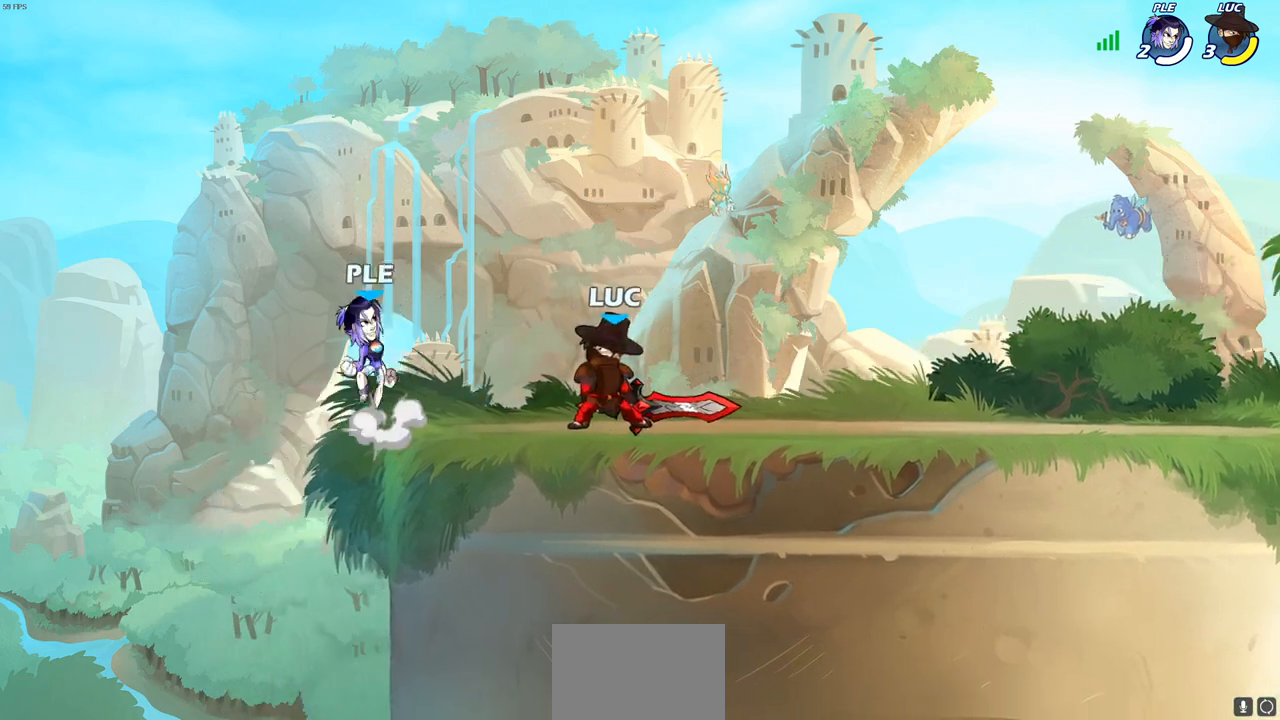
{"buttons": [], "left_stick": "center", "right_stick": "center", "events": []}
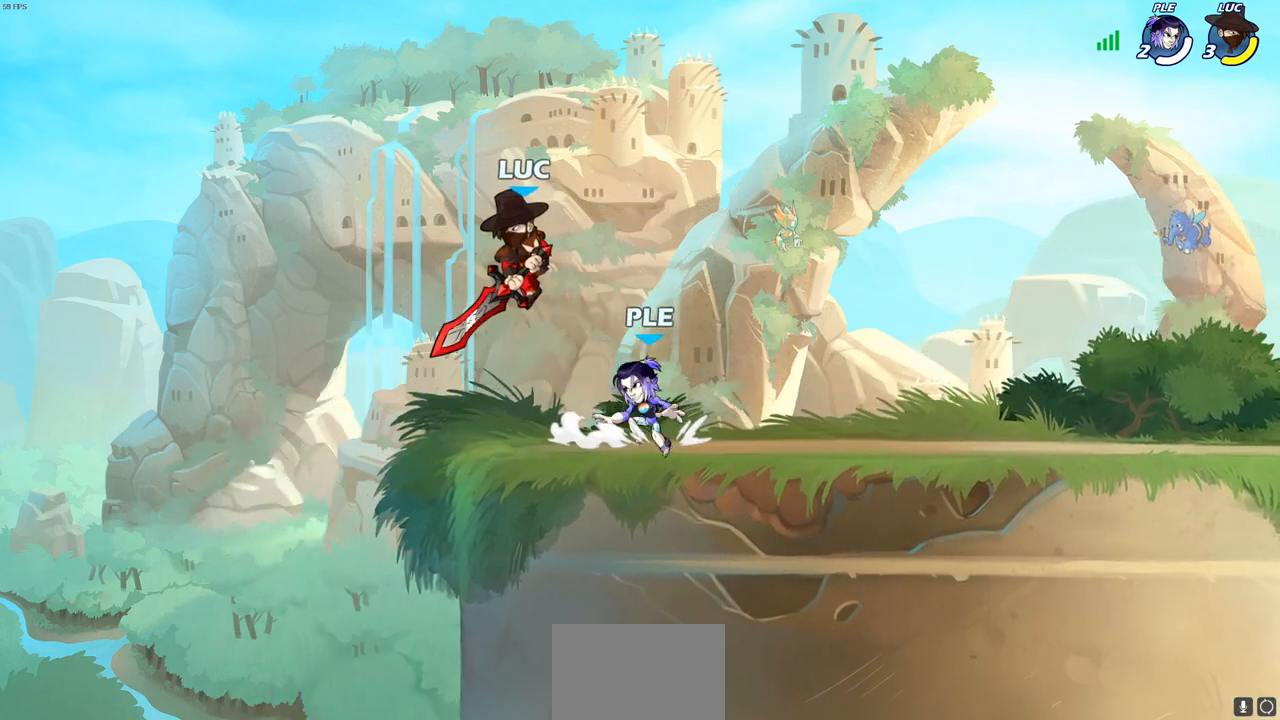
{"buttons": [], "left_stick": "left", "right_stick": "center", "events": [[17, "left_stick", "up-right"], [33, "CROSS", "down"], [217, "CROSS", "up"], [350, "left_stick", "up-left"], [433, "left_stick", "left"]]}
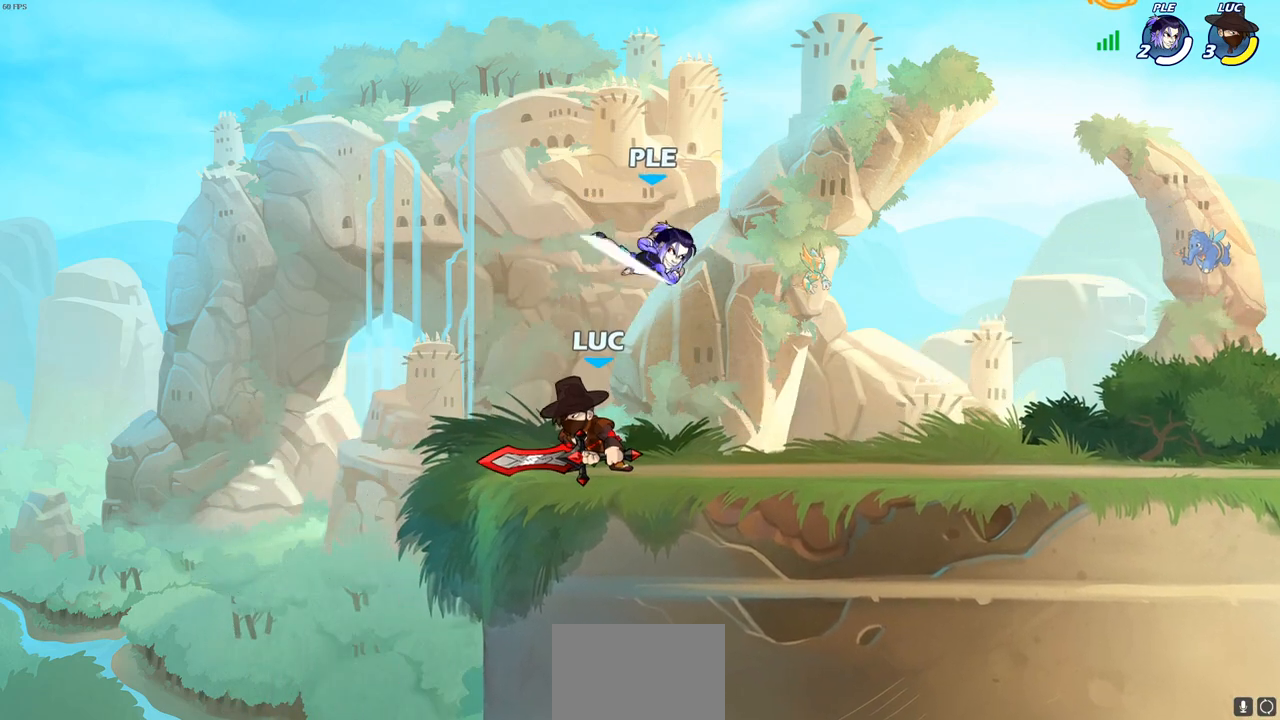
{"buttons": ["SQUARE"], "left_stick": "center", "right_stick": "center", "events": [[50, "left_stick", "right"], [167, "SQUARE", "down"], [167, "left_stick", "center"], [217, "SQUARE", "up"], [333, "SQUARE", "down"], [400, "SQUARE", "up"], [467, "SQUARE", "down"]]}
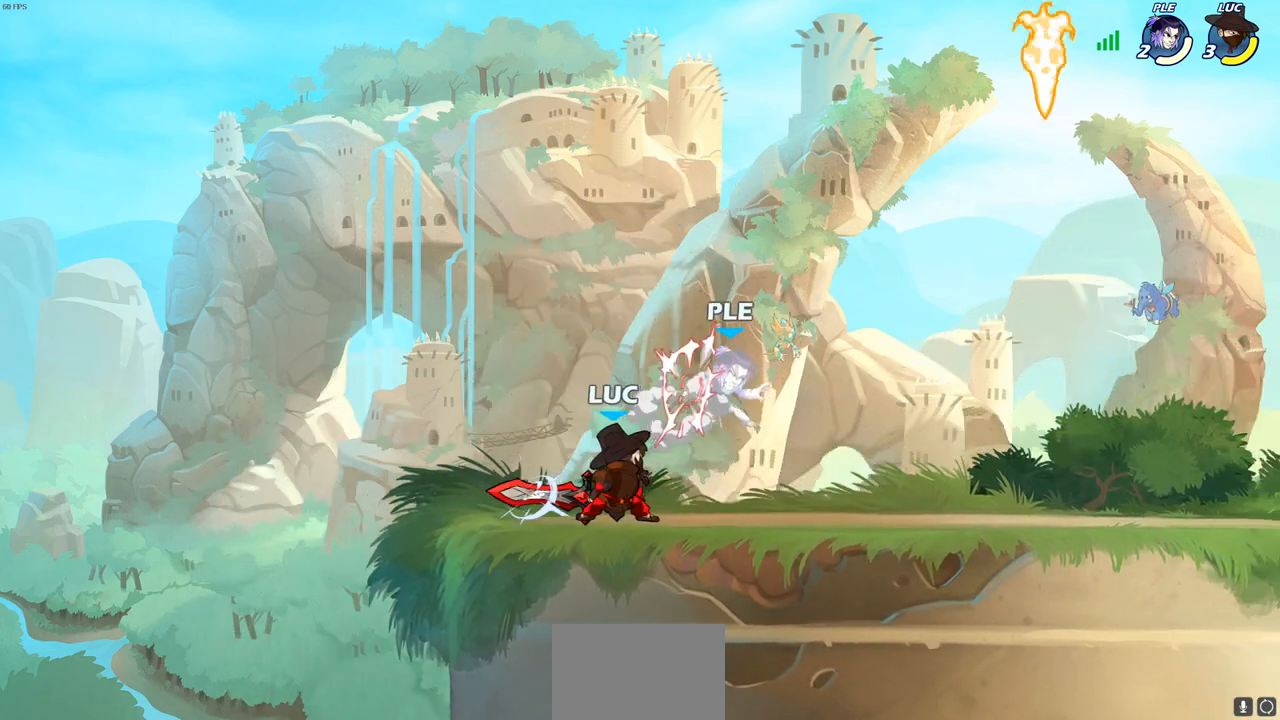
{"buttons": [], "left_stick": "right", "right_stick": "center", "events": [[67, "SQUARE", "up"], [133, "SQUARE", "down"], [217, "SQUARE", "up"], [333, "left_stick", "right"]]}
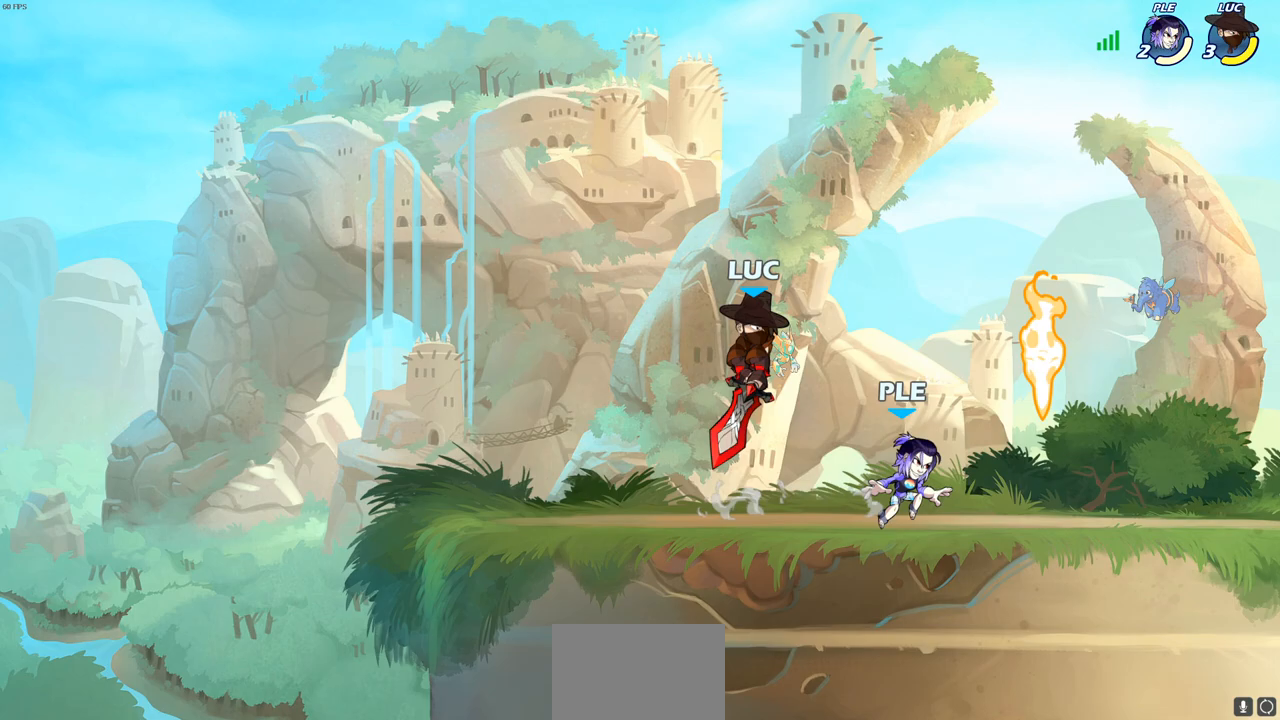
{"buttons": [], "left_stick": "down-right", "right_stick": "center", "events": [[300, "left_stick", "down"], [350, "left_stick", "down-left"], [483, "left_stick", "down-right"]]}
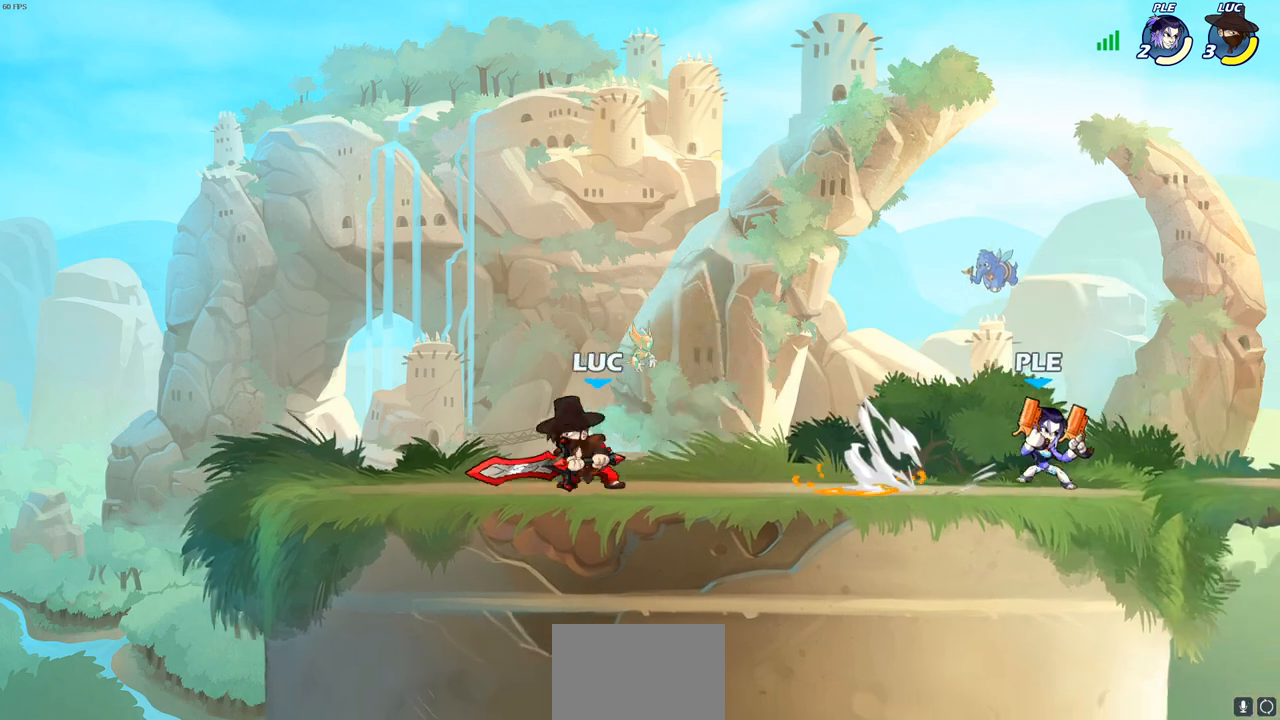
{"buttons": [], "left_stick": "right", "right_stick": "center", "events": [[133, "SQUARE", "down"], [250, "SQUARE", "up"], [350, "SQUARE", "down"], [383, "left_stick", "right"], [433, "SQUARE", "up"]]}
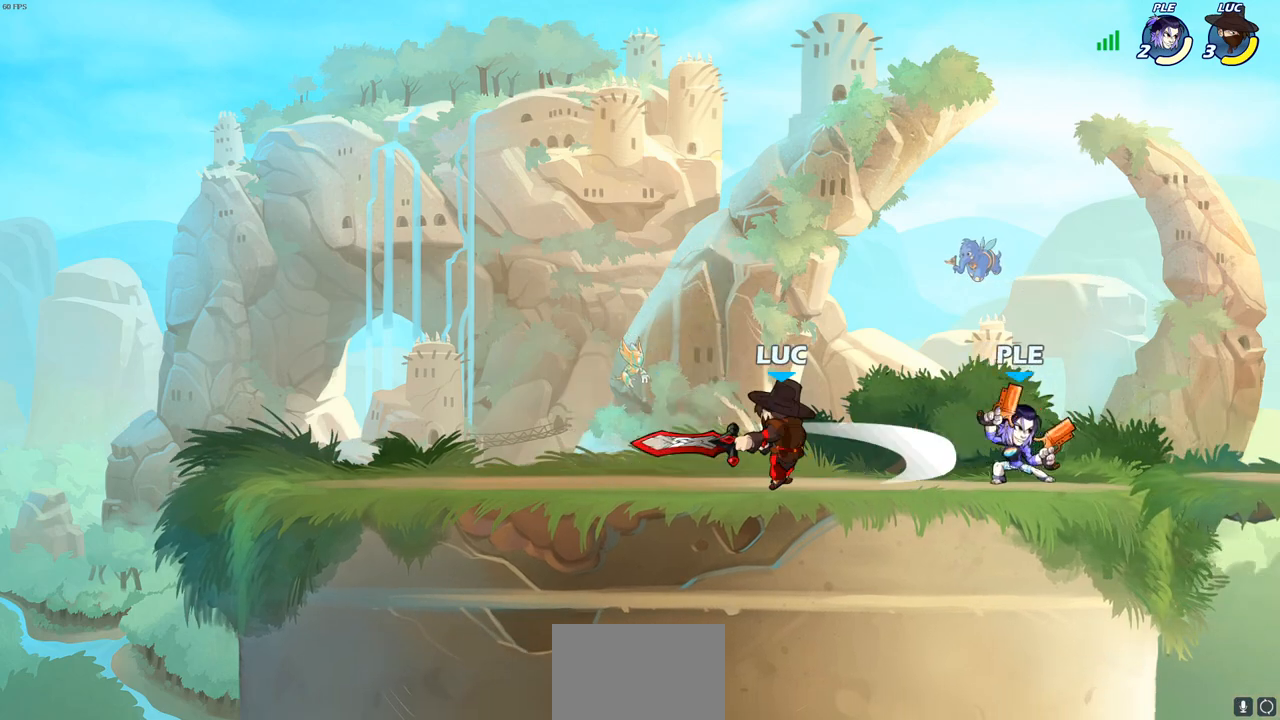
{"buttons": [], "left_stick": "up-right", "right_stick": "center", "events": [[17, "SQUARE", "down"], [117, "SQUARE", "up"], [200, "SQUARE", "down"], [283, "SQUARE", "up"], [350, "SQUARE", "down"], [350, "left_stick", "up-right"], [450, "SQUARE", "up"]]}
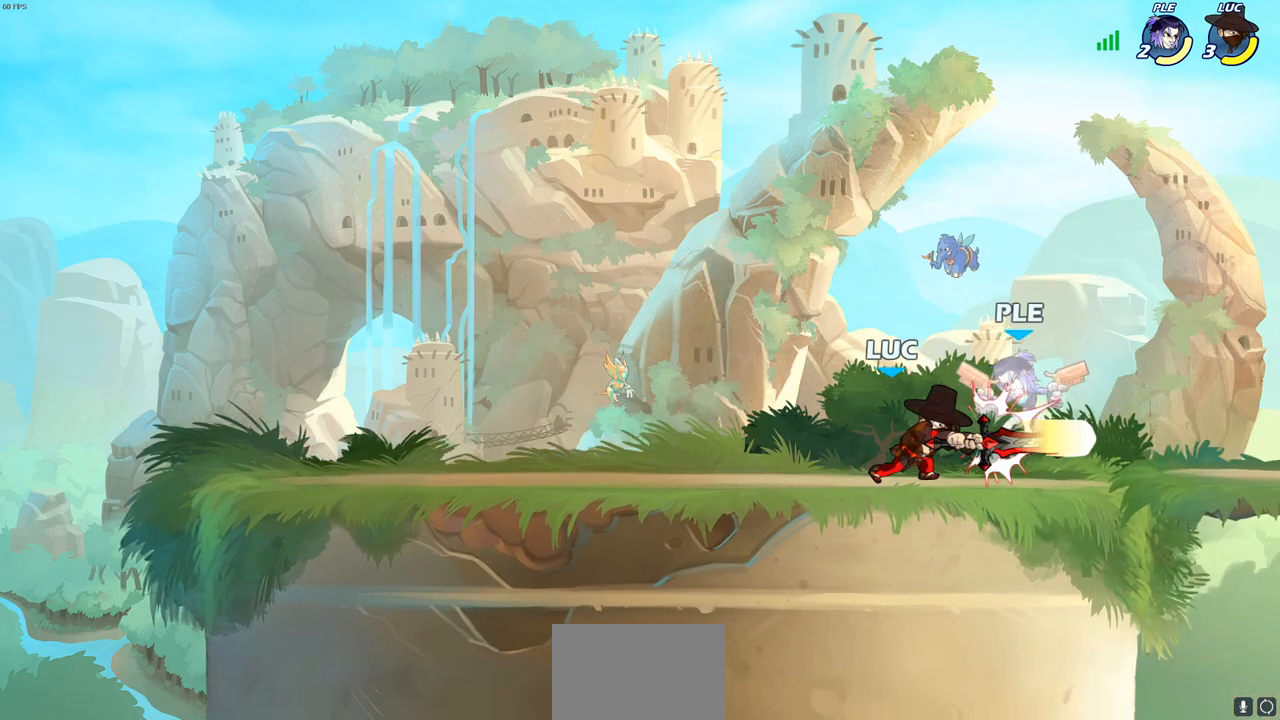
{"buttons": [], "left_stick": "center", "right_stick": "center", "events": [[17, "SQUARE", "down"], [117, "SQUARE", "up"], [167, "SQUARE", "down"], [267, "SQUARE", "up"], [300, "left_stick", "center"]]}
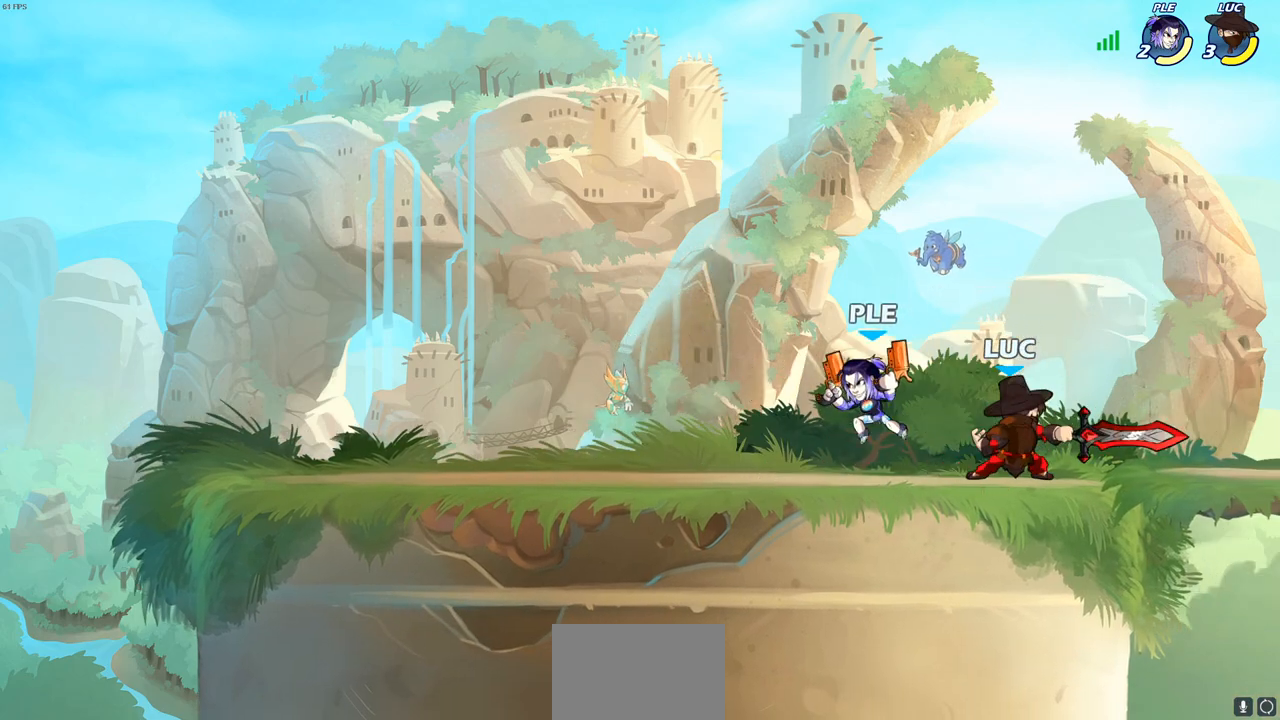
{"buttons": [], "left_stick": "up", "right_stick": "center", "events": [[200, "left_stick", "up-right"], [267, "CROSS", "down"], [350, "R2", "down"], [433, "CROSS", "up"], [433, "left_stick", "up"], [500, "R2", "up"]]}
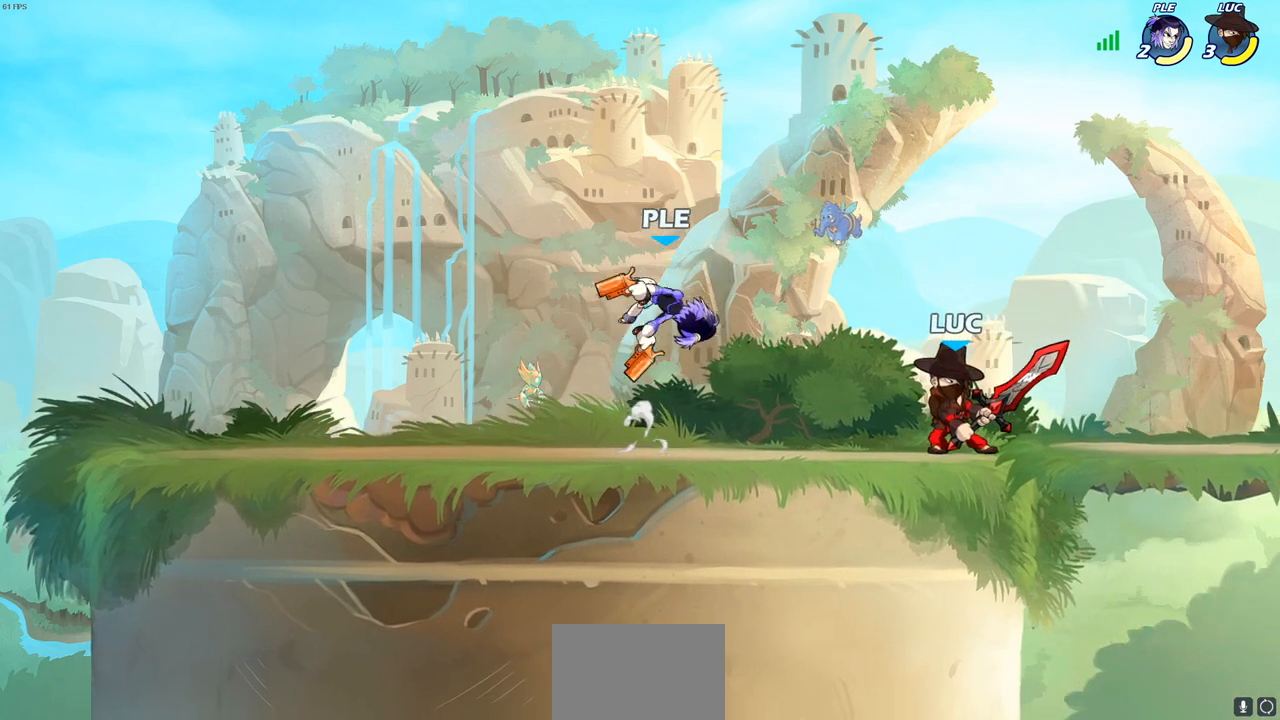
{"buttons": ["SQUARE", "R2"], "left_stick": "left", "right_stick": "center", "events": [[183, "left_stick", "left"], [433, "R2", "down"], [500, "SQUARE", "down"]]}
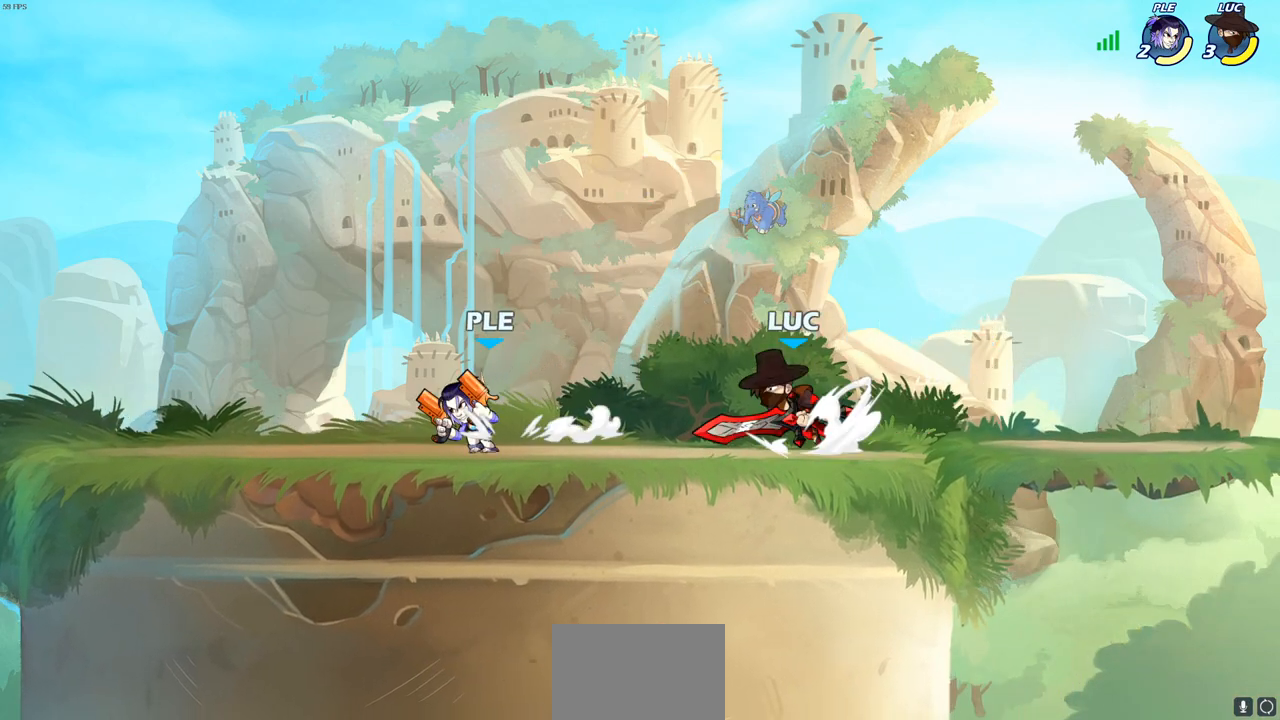
{"buttons": [], "left_stick": "down-left", "right_stick": "center", "events": [[50, "R2", "up"], [100, "SQUARE", "up"], [217, "SQUARE", "down"], [267, "left_stick", "down-left"], [317, "SQUARE", "up"], [400, "SQUARE", "down"], [483, "SQUARE", "up"]]}
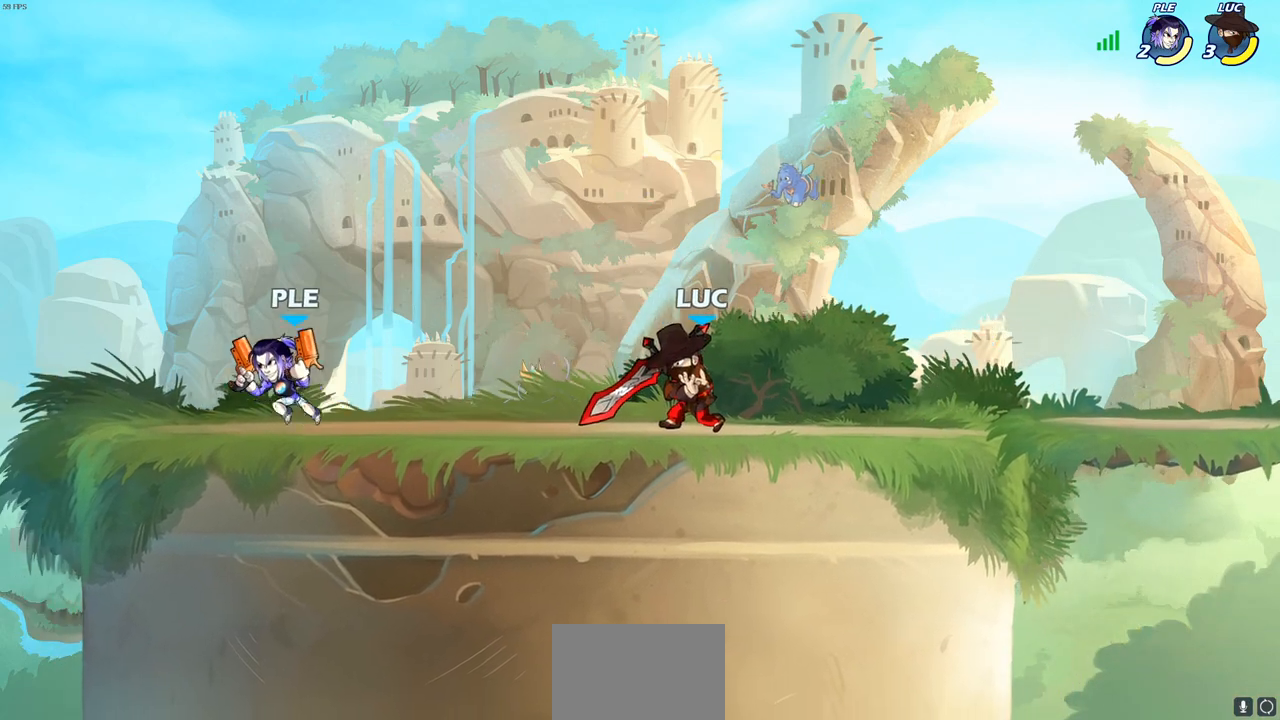
{"buttons": ["SQUARE"], "left_stick": "left", "right_stick": "center", "events": [[83, "SQUARE", "down"], [183, "SQUARE", "up"], [233, "left_stick", "left"], [283, "SQUARE", "down"], [383, "SQUARE", "up"], [450, "SQUARE", "down"]]}
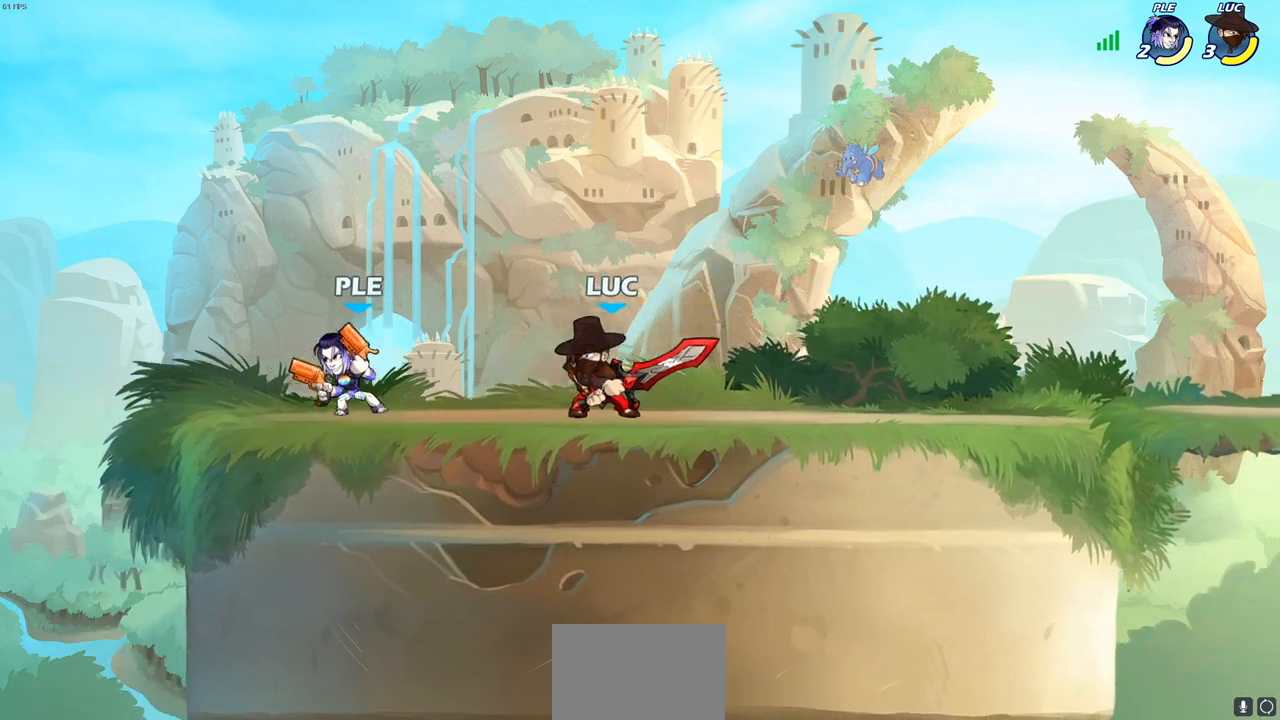
{"buttons": [], "left_stick": "center", "right_stick": "center", "events": [[50, "SQUARE", "up"], [150, "left_stick", "center"]]}
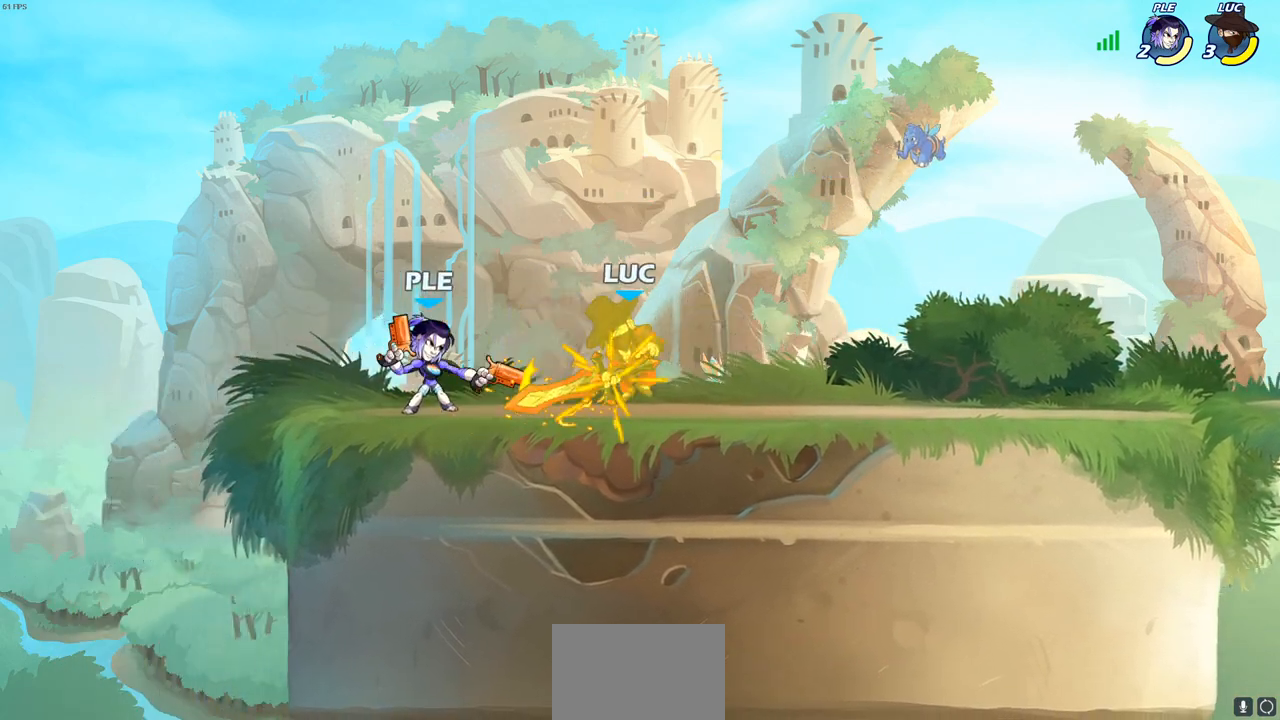
{"buttons": ["CROSS", "R2"], "left_stick": "up-right", "right_stick": "center", "events": [[317, "left_stick", "up-right"], [350, "CROSS", "down"], [467, "R2", "down"]]}
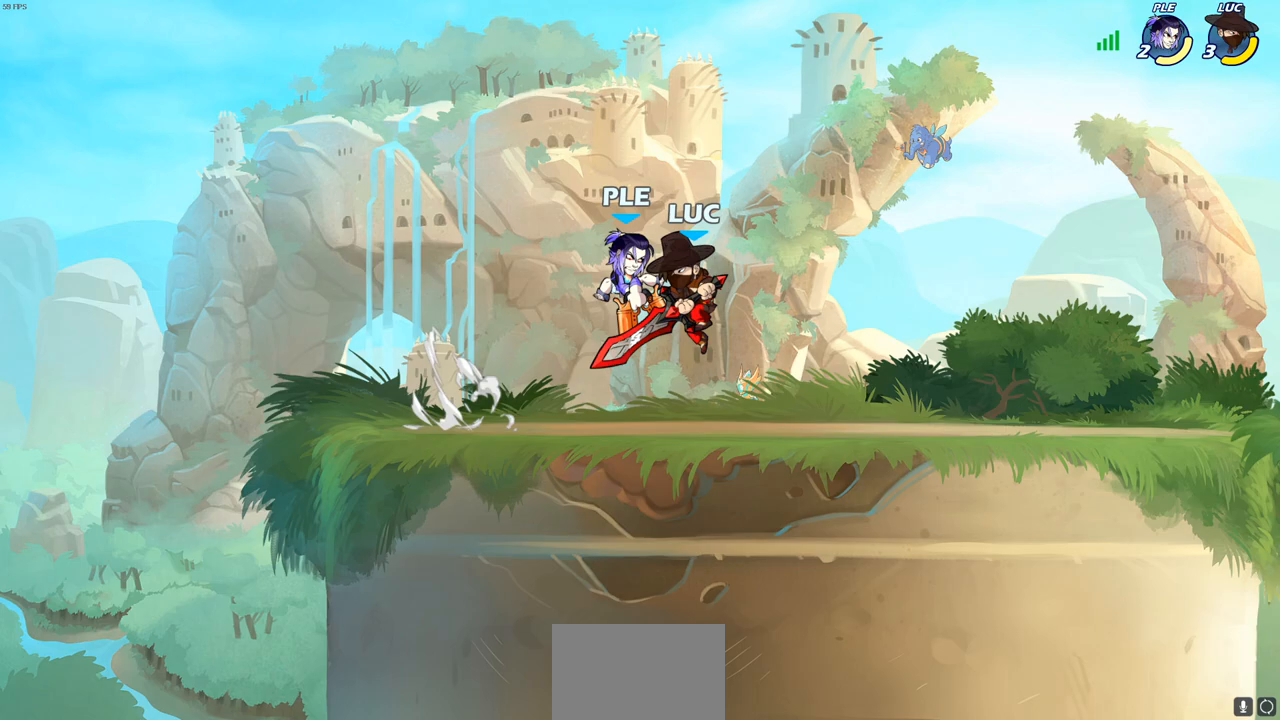
{"buttons": ["CROSS"], "left_stick": "up-right", "right_stick": "center", "events": [[67, "CROSS", "up"], [250, "R2", "up"], [250, "left_stick", "up-left"], [400, "left_stick", "up-right"], [467, "CROSS", "down"]]}
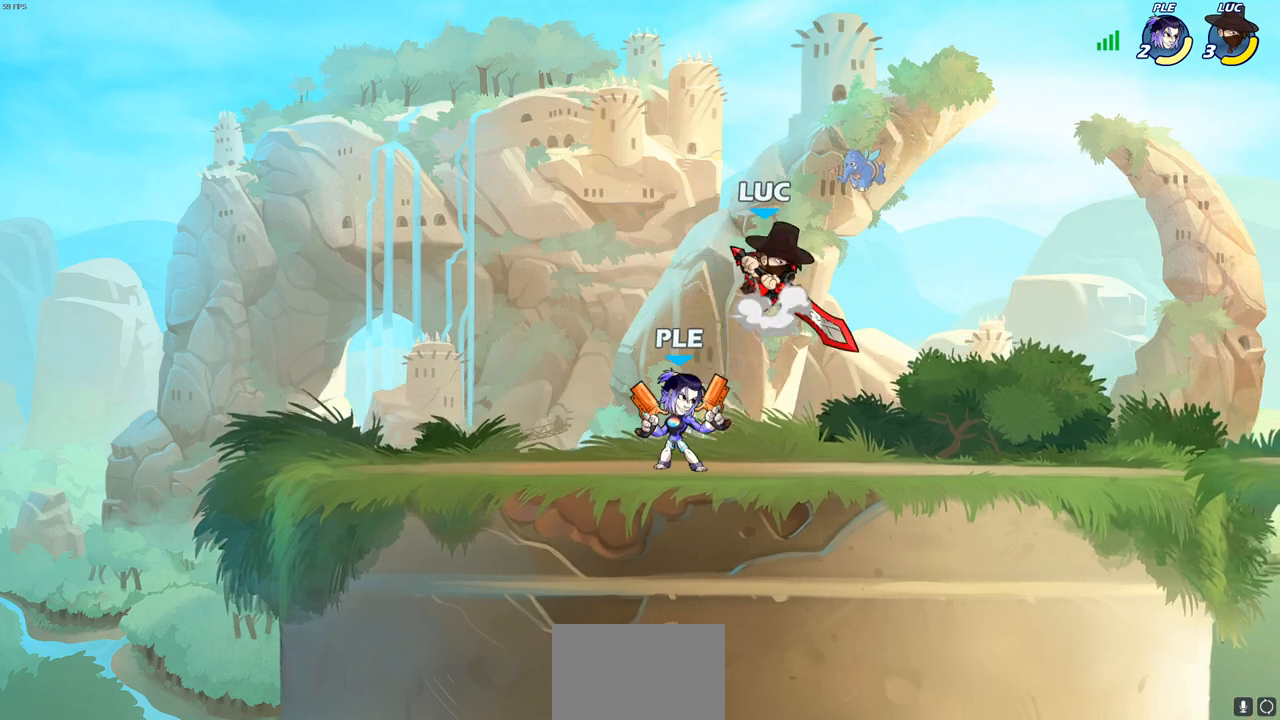
{"buttons": [], "left_stick": "right", "right_stick": "center", "events": [[117, "CROSS", "up"], [150, "left_stick", "up-left"], [233, "left_stick", "down-left"], [417, "left_stick", "right"]]}
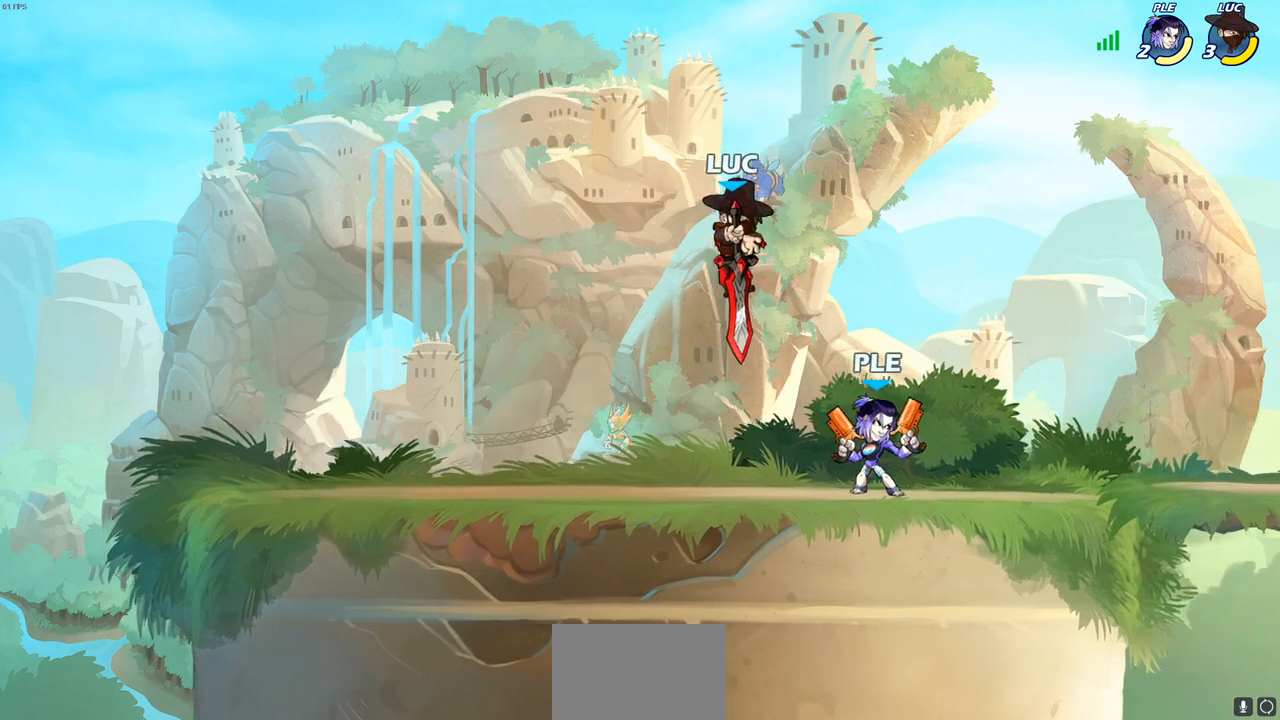
{"buttons": [], "left_stick": "down-right", "right_stick": "center", "events": [[33, "left_stick", "up-right"], [83, "CROSS", "down"], [250, "CROSS", "up"], [250, "left_stick", "up-left"], [350, "left_stick", "down-left"], [400, "SQUARE", "down"], [483, "SQUARE", "up"], [500, "left_stick", "down-right"]]}
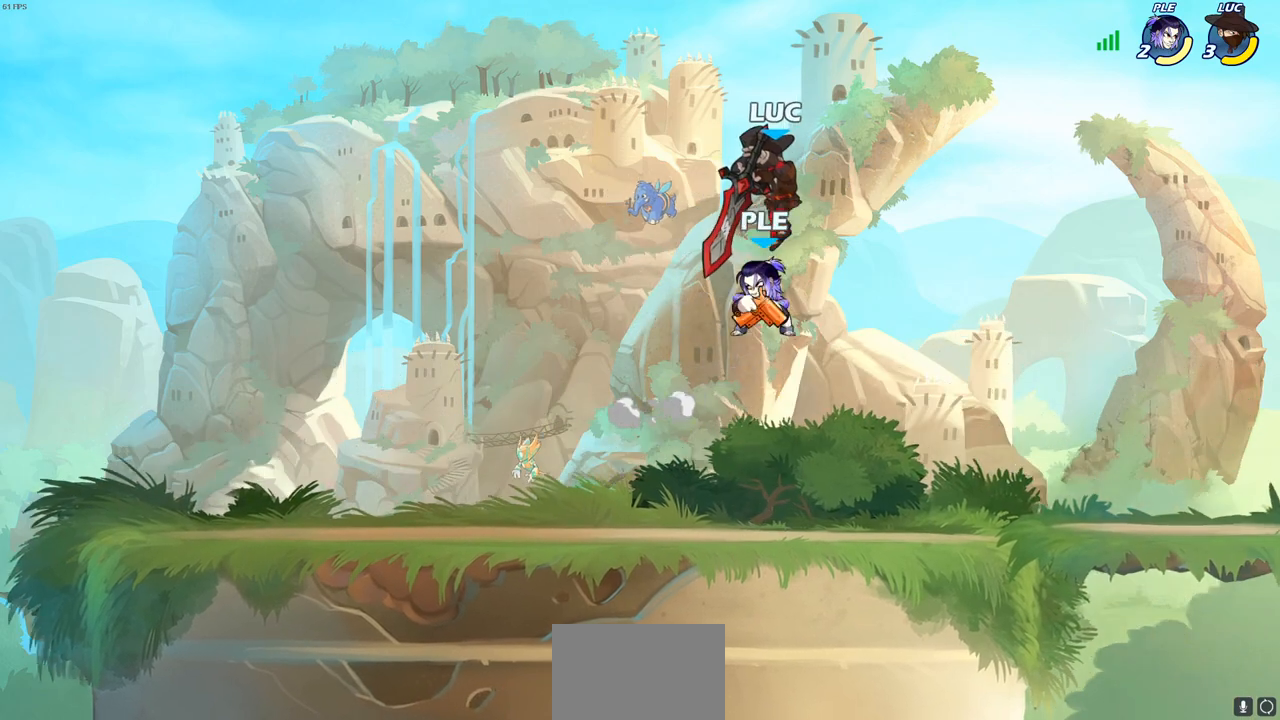
{"buttons": [], "left_stick": "right", "right_stick": "center", "events": [[133, "left_stick", "right"]]}
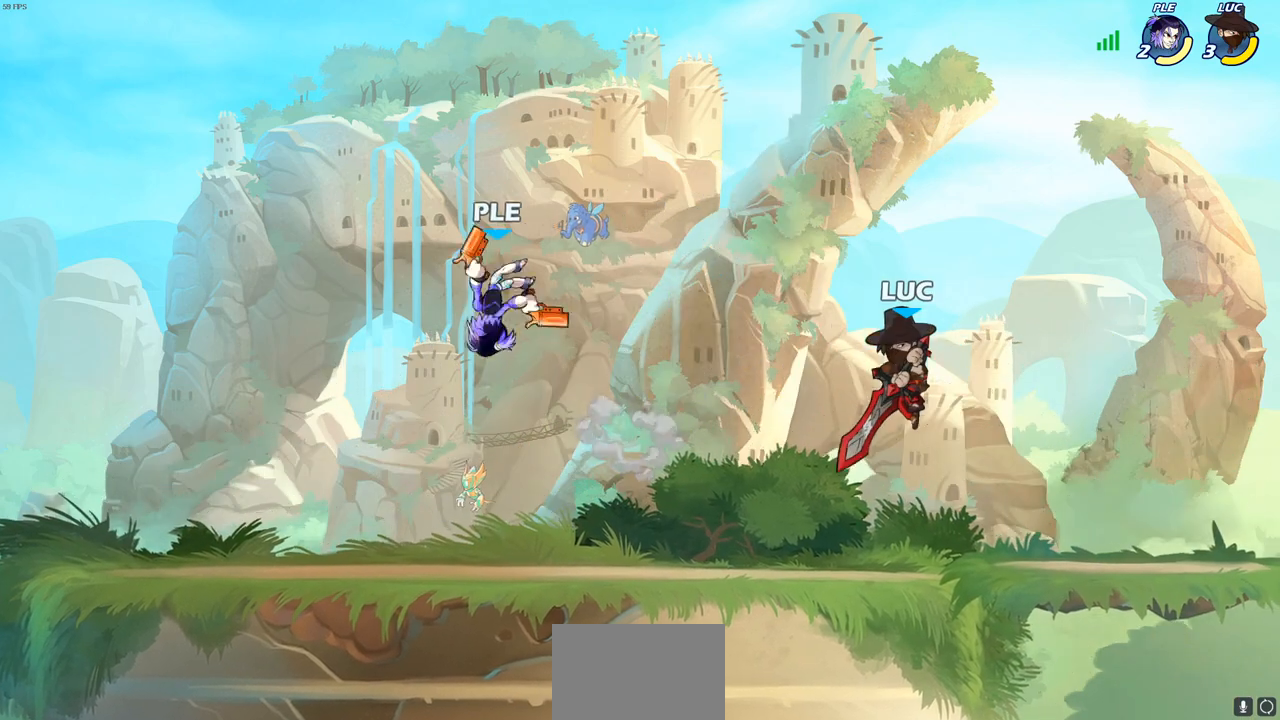
{"buttons": ["R2"], "left_stick": "up-right", "right_stick": "center", "events": [[83, "left_stick", "left"], [267, "R2", "down"], [300, "left_stick", "down-left"], [400, "R2", "up"], [467, "R2", "down"], [483, "left_stick", "up-right"]]}
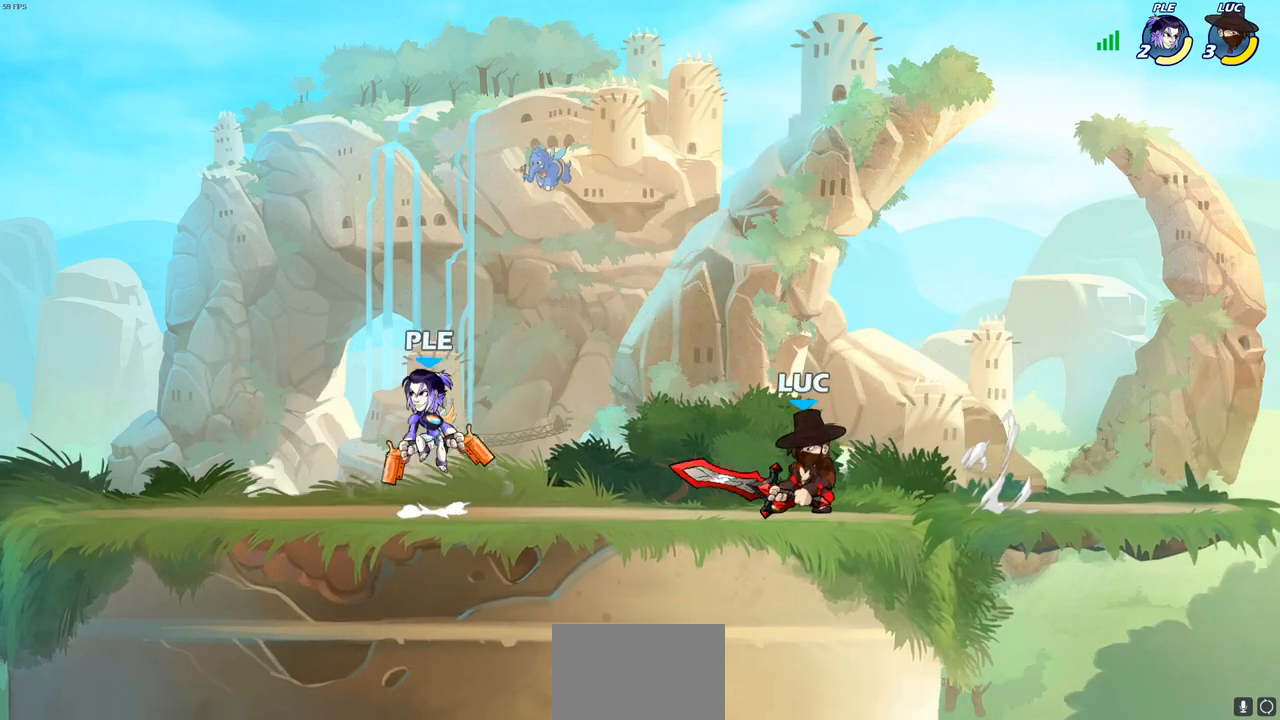
{"buttons": ["CIRCLE"], "left_stick": "left", "right_stick": "center", "events": [[100, "R2", "up"], [150, "left_stick", "up-left"], [233, "left_stick", "left"], [267, "R2", "down"], [383, "R2", "up"], [433, "CIRCLE", "down"]]}
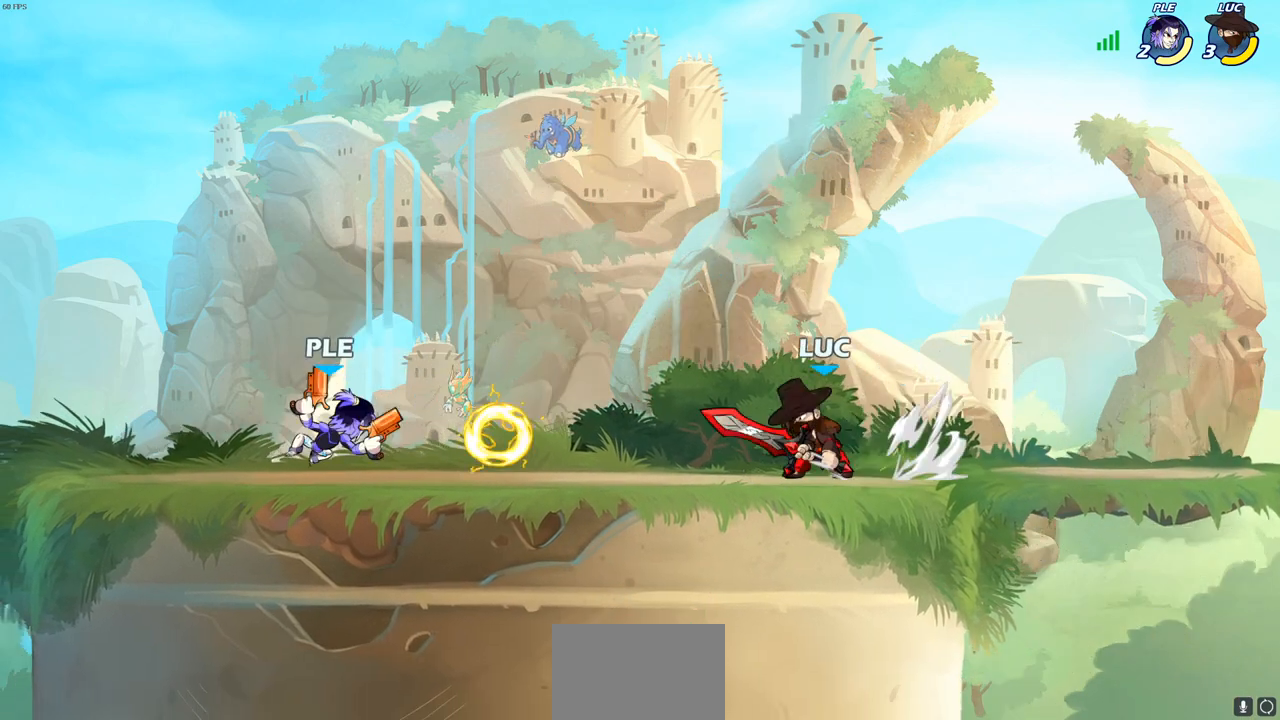
{"buttons": [], "left_stick": "center", "right_stick": "center", "events": [[17, "CIRCLE", "up"], [383, "left_stick", "center"]]}
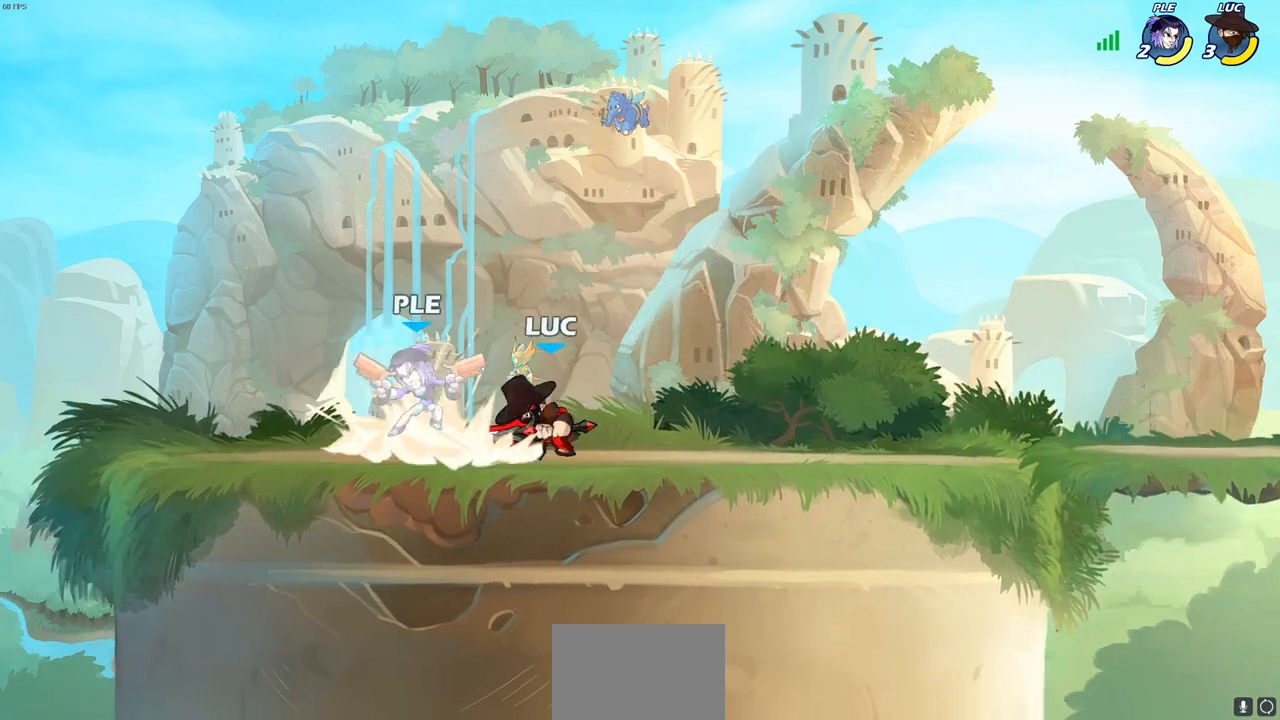
{"buttons": [], "left_stick": "center", "right_stick": "center", "events": []}
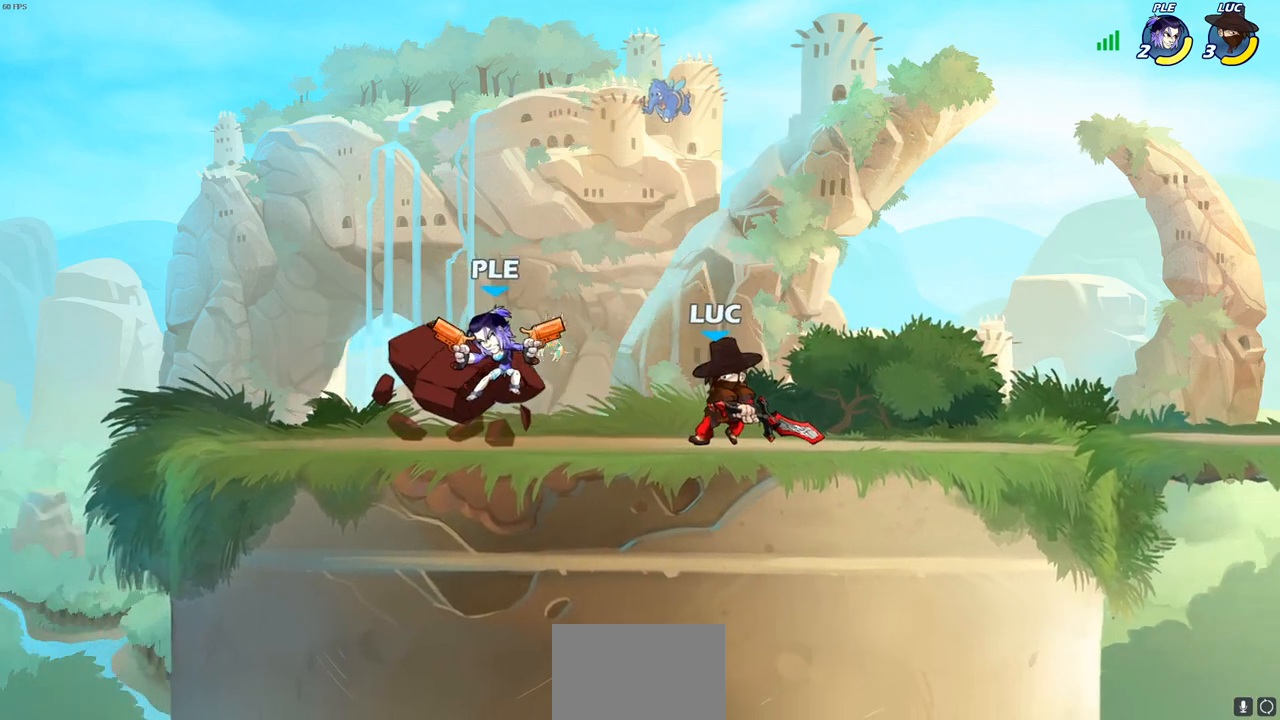
{"buttons": ["R2"], "left_stick": "left", "right_stick": "center", "events": [[400, "left_stick", "left"], [467, "R2", "down"]]}